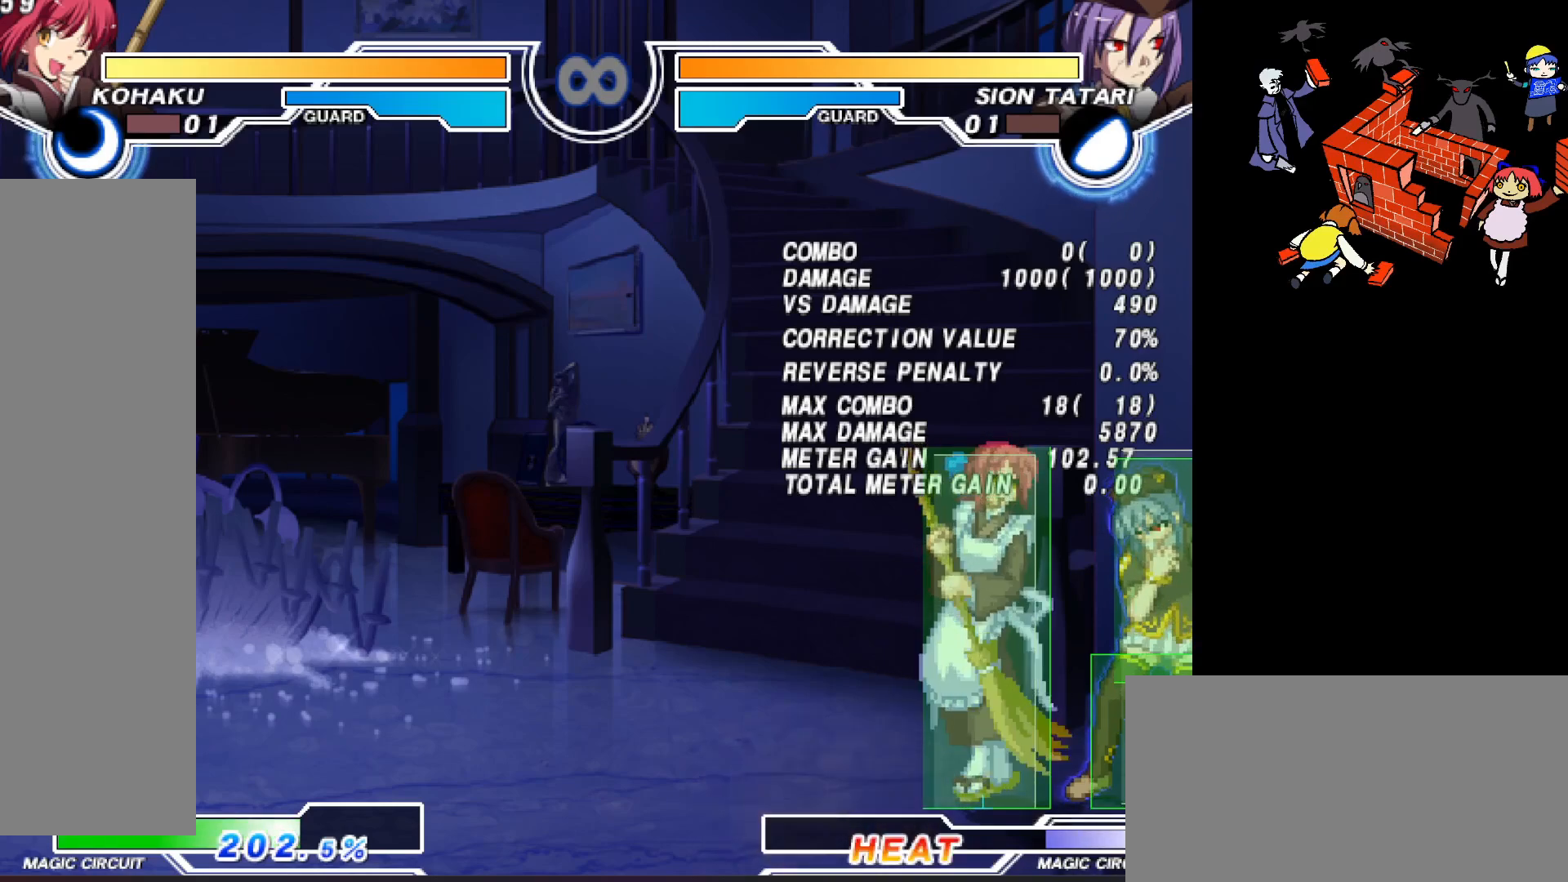
Gameplay with a controller (arcade stick); each line is a JSON object with the inputs held at the frame after it. "events" lists button and stick changes between this image and that frame as [ms after this image, input, new state], when the widget could be followed in between. Not read: L3 R3.
{"buttons": ["DPAD_RIGHT"], "events": [[150, "DPAD_RIGHT", "down"], [367, "SQUARE", "down"], [467, "SQUARE", "up"]]}
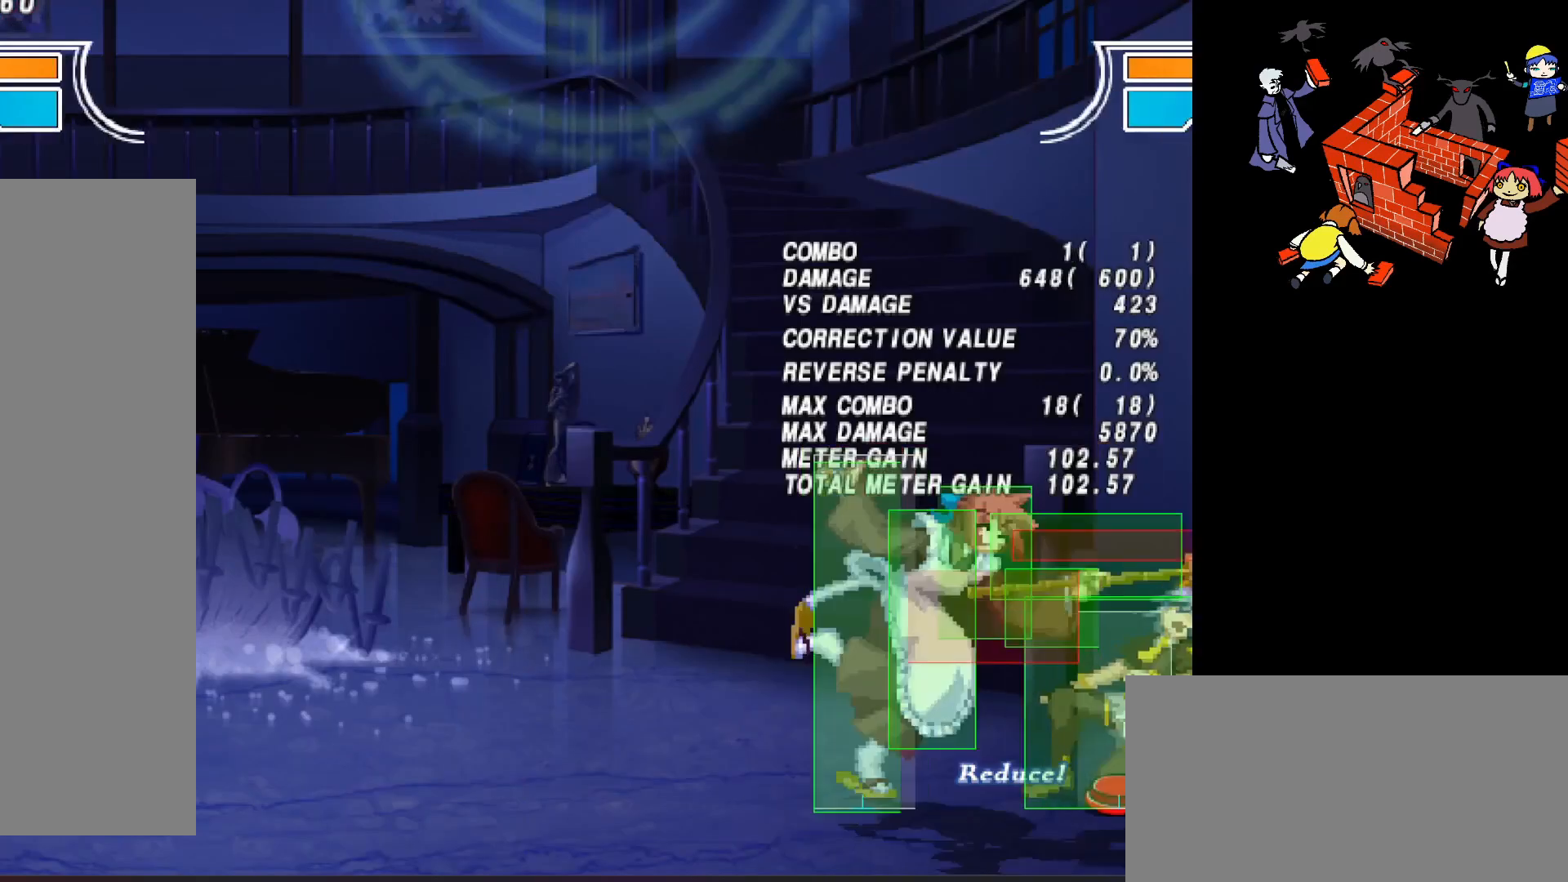
{"buttons": ["DPAD_RIGHT"], "events": []}
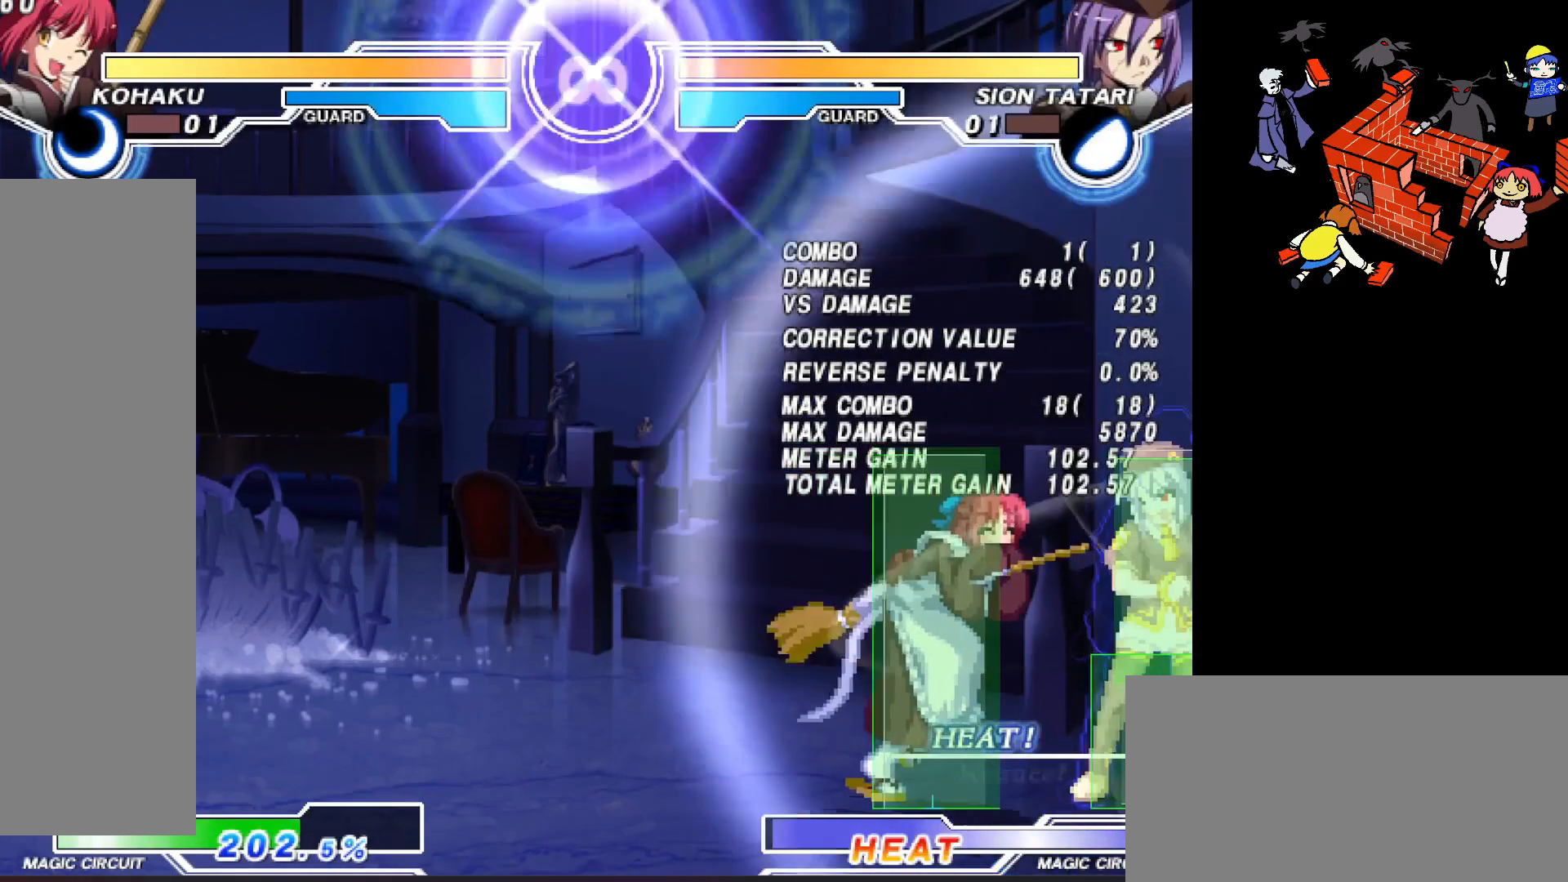
{"buttons": ["DPAD_RIGHT"], "events": [[183, "CROSS", "down"], [383, "CROSS", "up"]]}
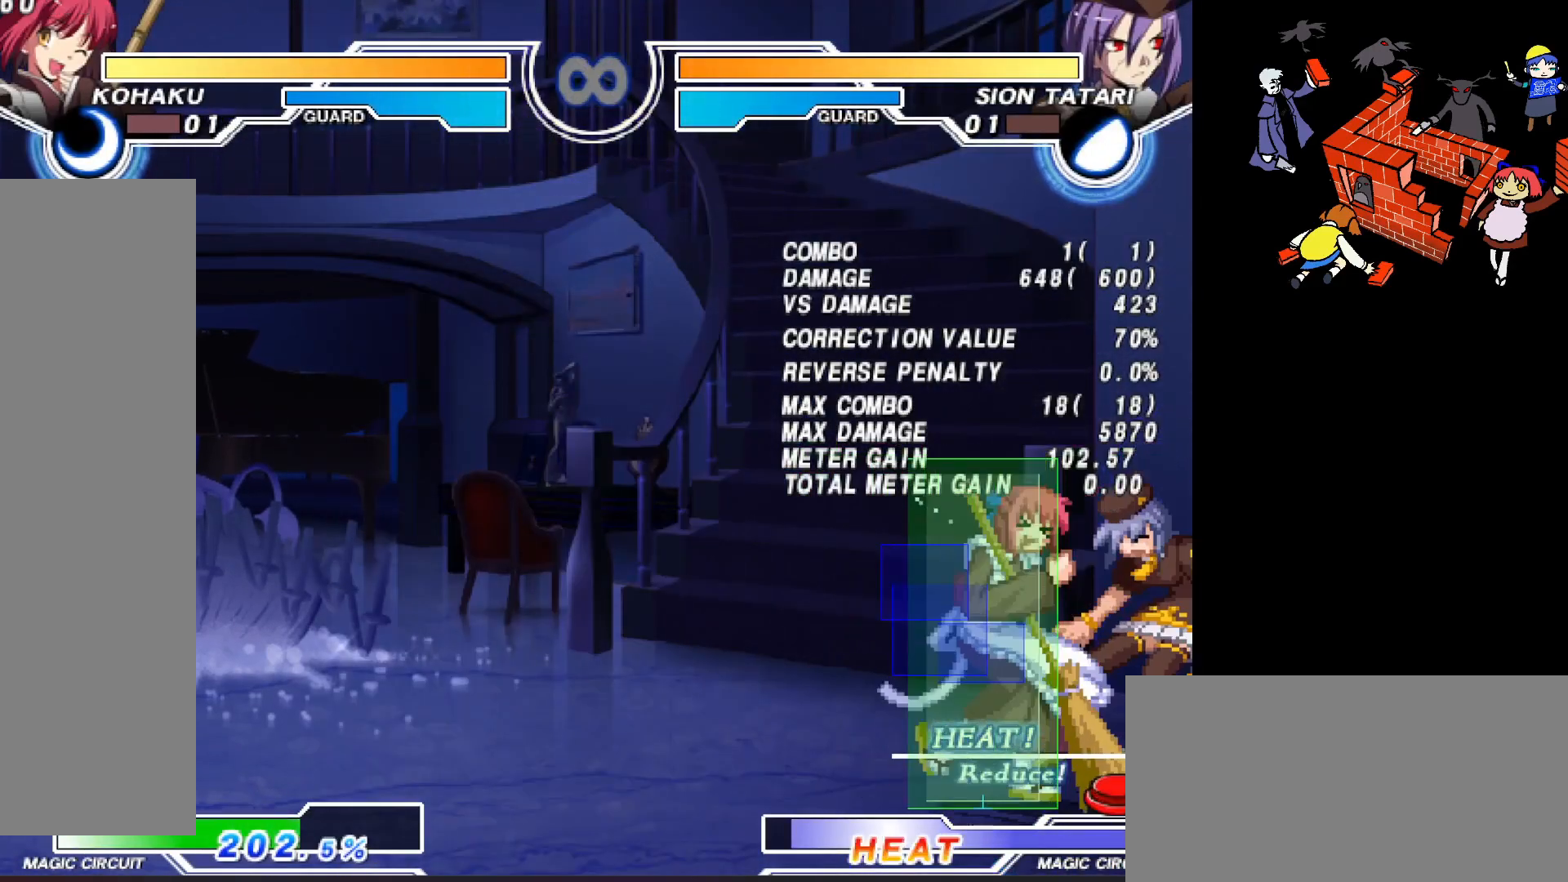
{"buttons": [], "events": [[33, "DPAD_RIGHT", "up"]]}
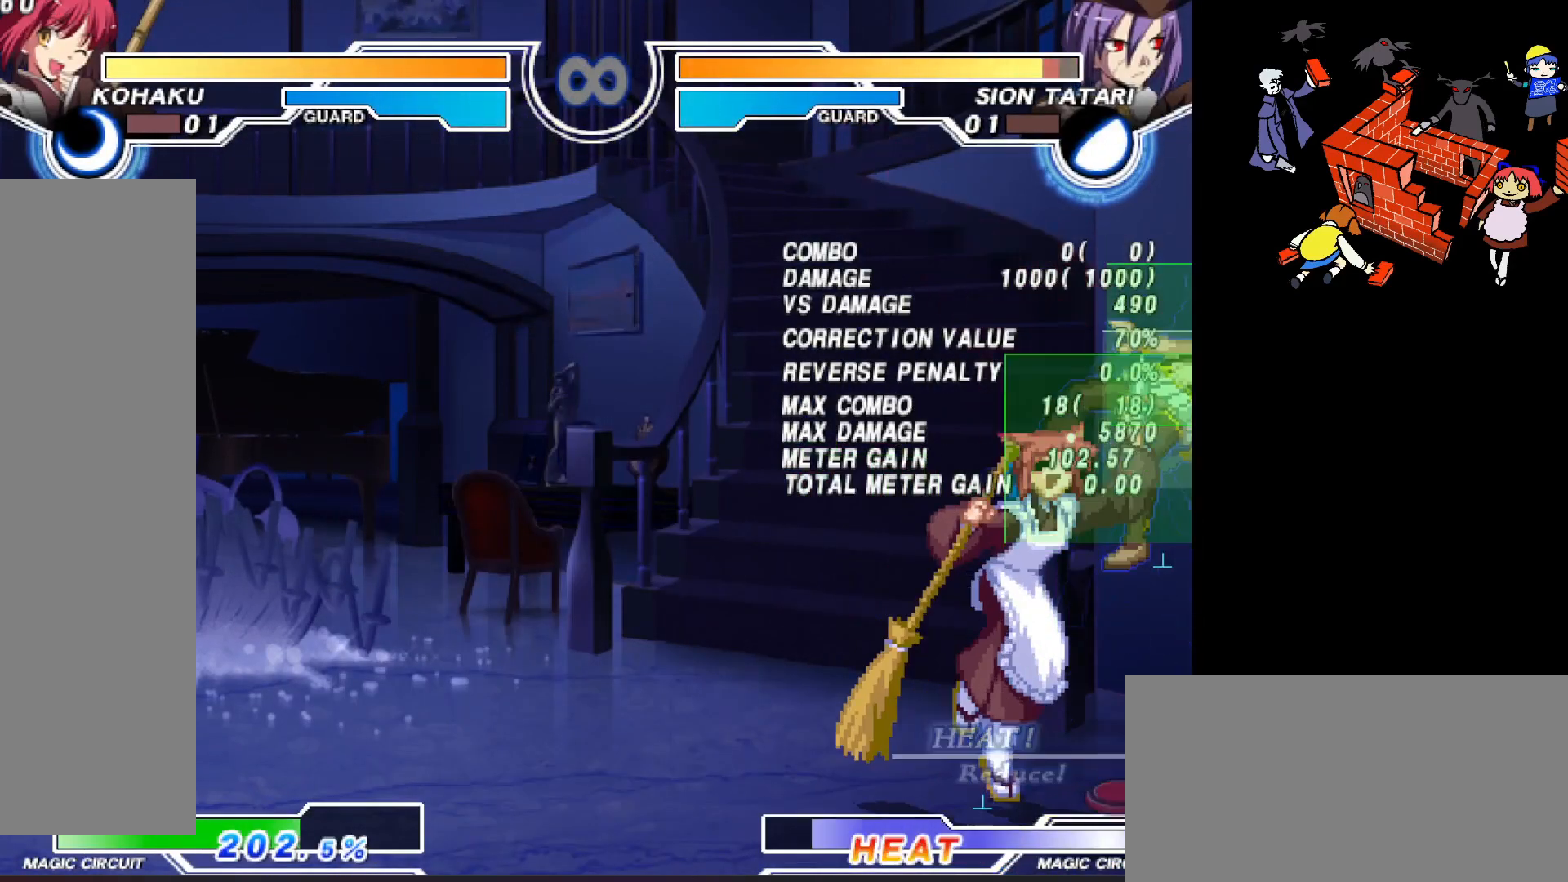
{"buttons": [], "events": []}
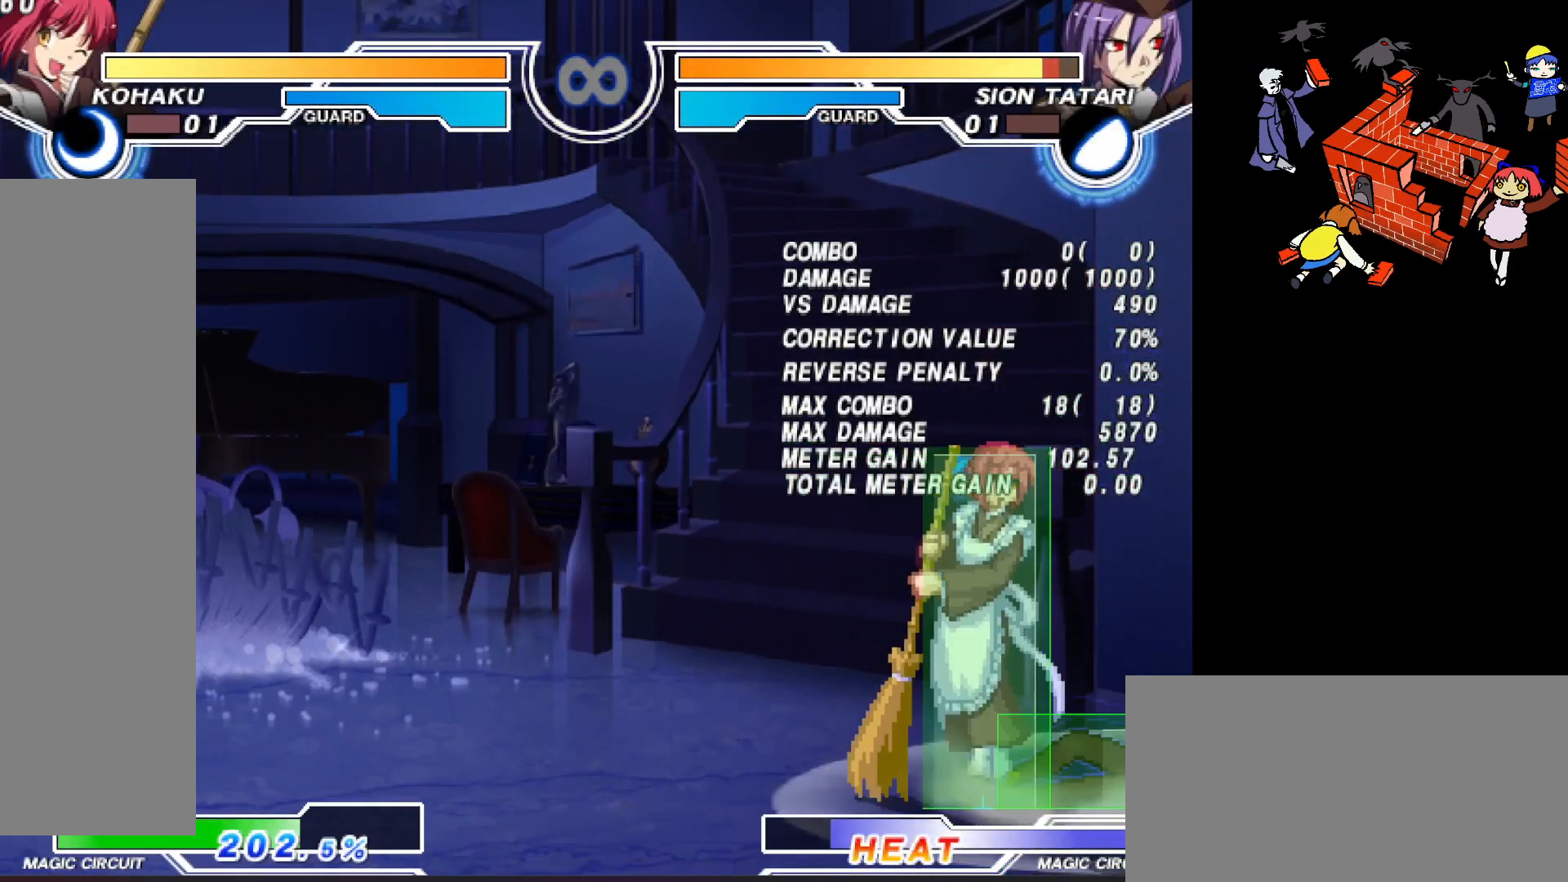
{"buttons": [], "events": []}
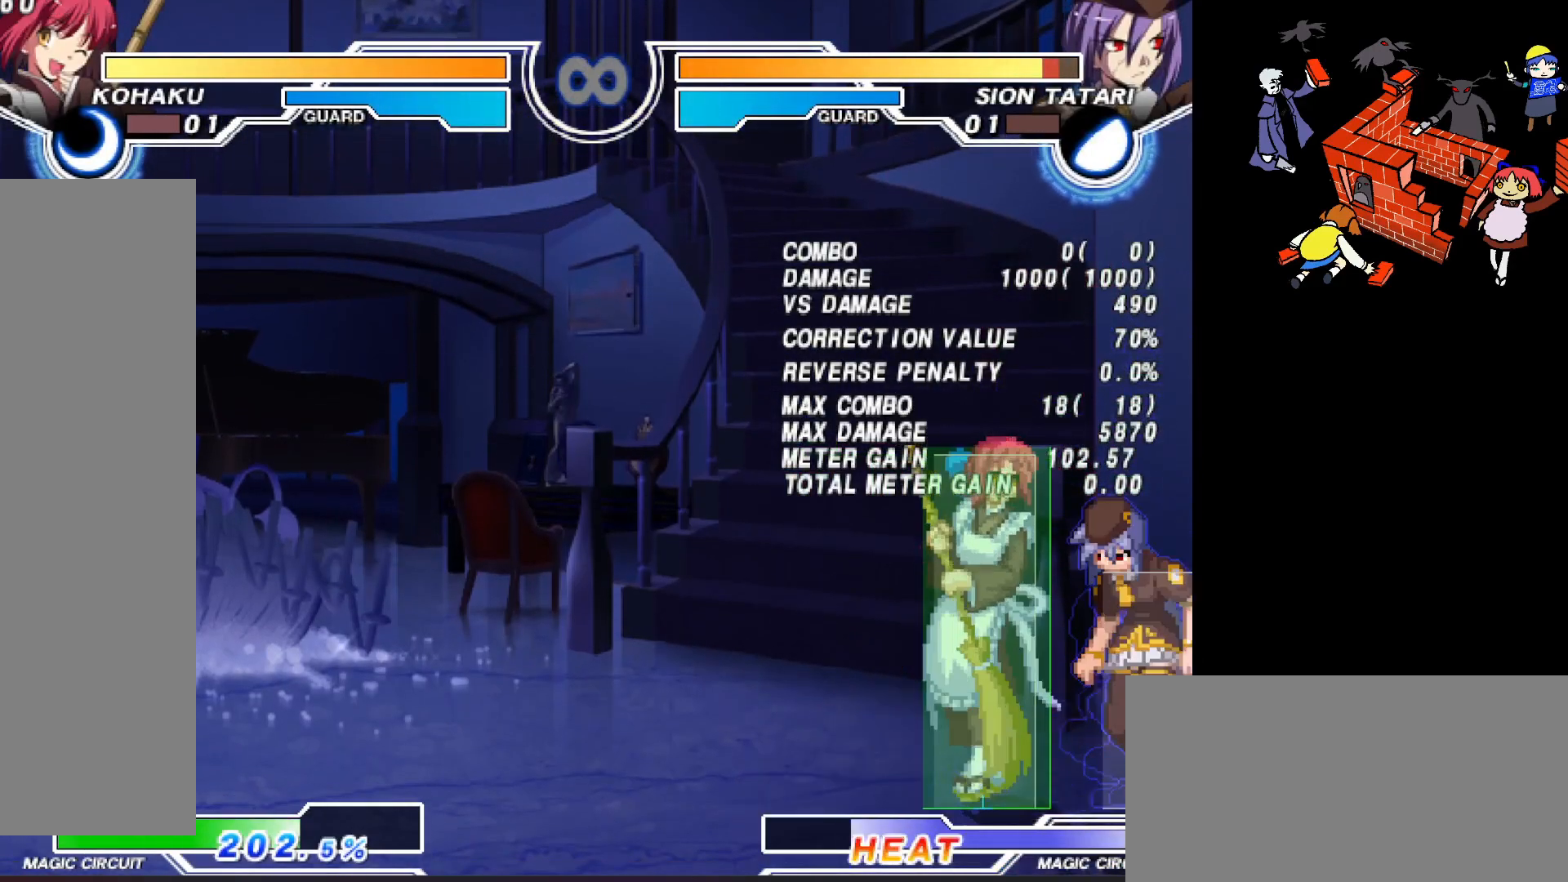
{"buttons": [], "events": []}
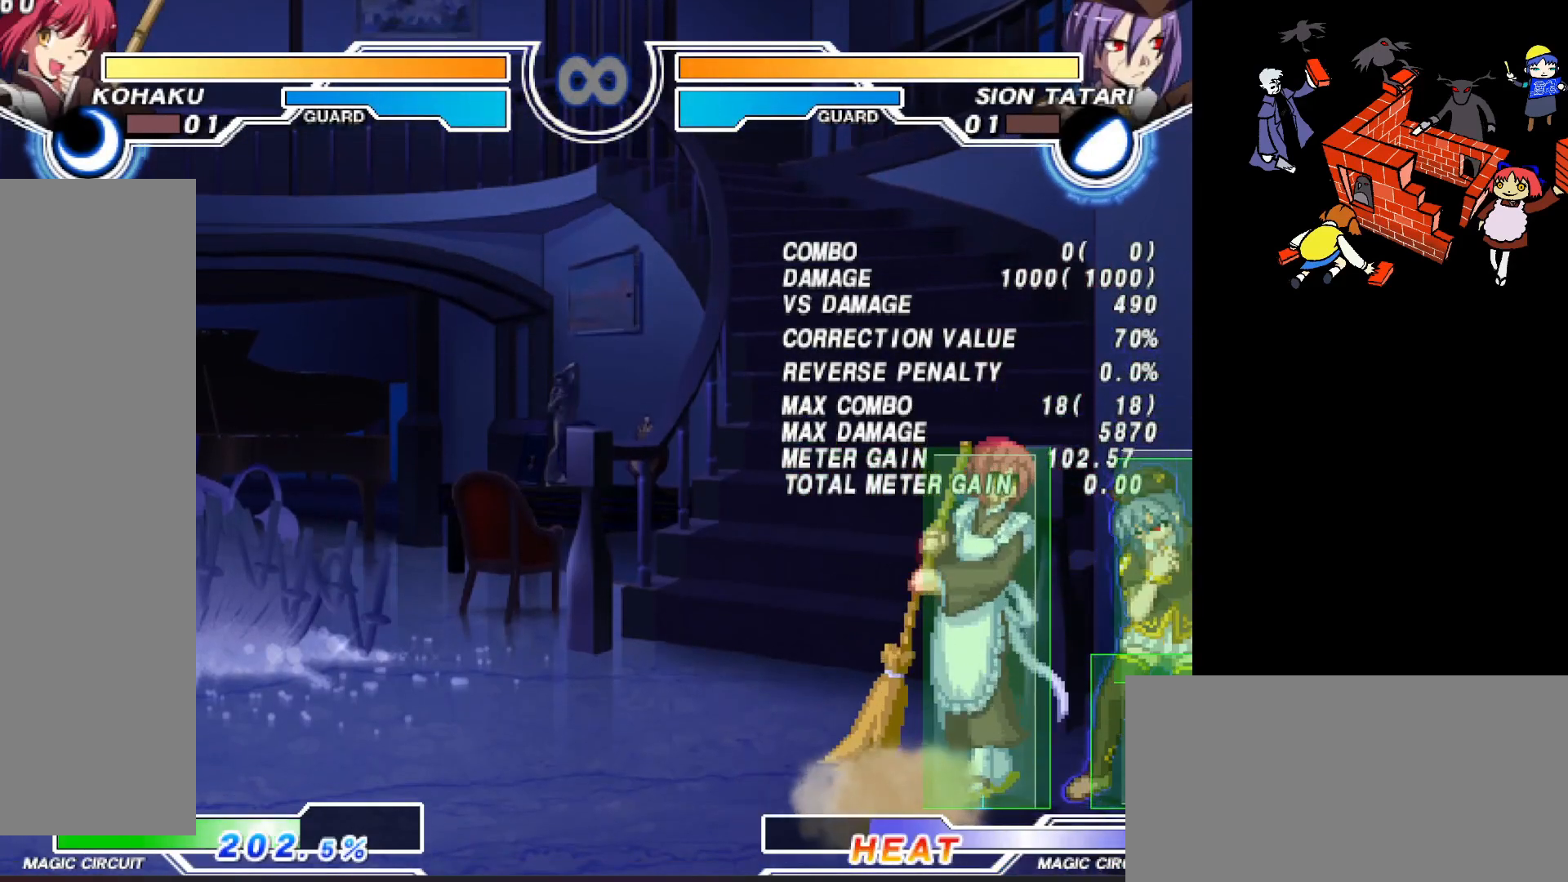
{"buttons": [], "events": []}
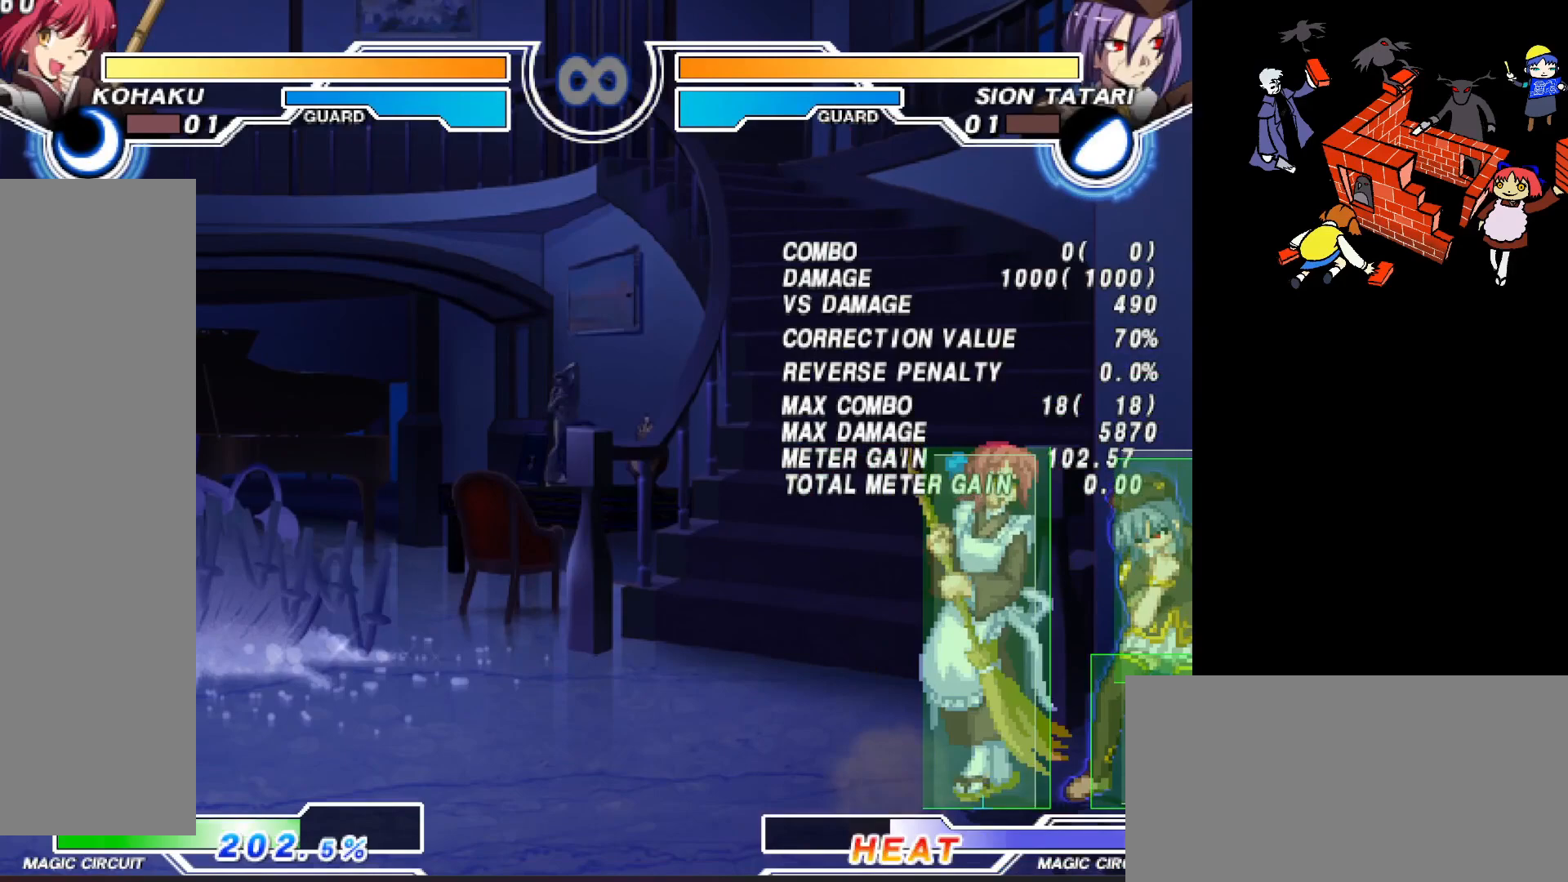
{"buttons": ["DPAD_RIGHT"], "events": [[67, "SQUARE", "down"], [217, "SQUARE", "up"], [250, "DPAD_RIGHT", "down"]]}
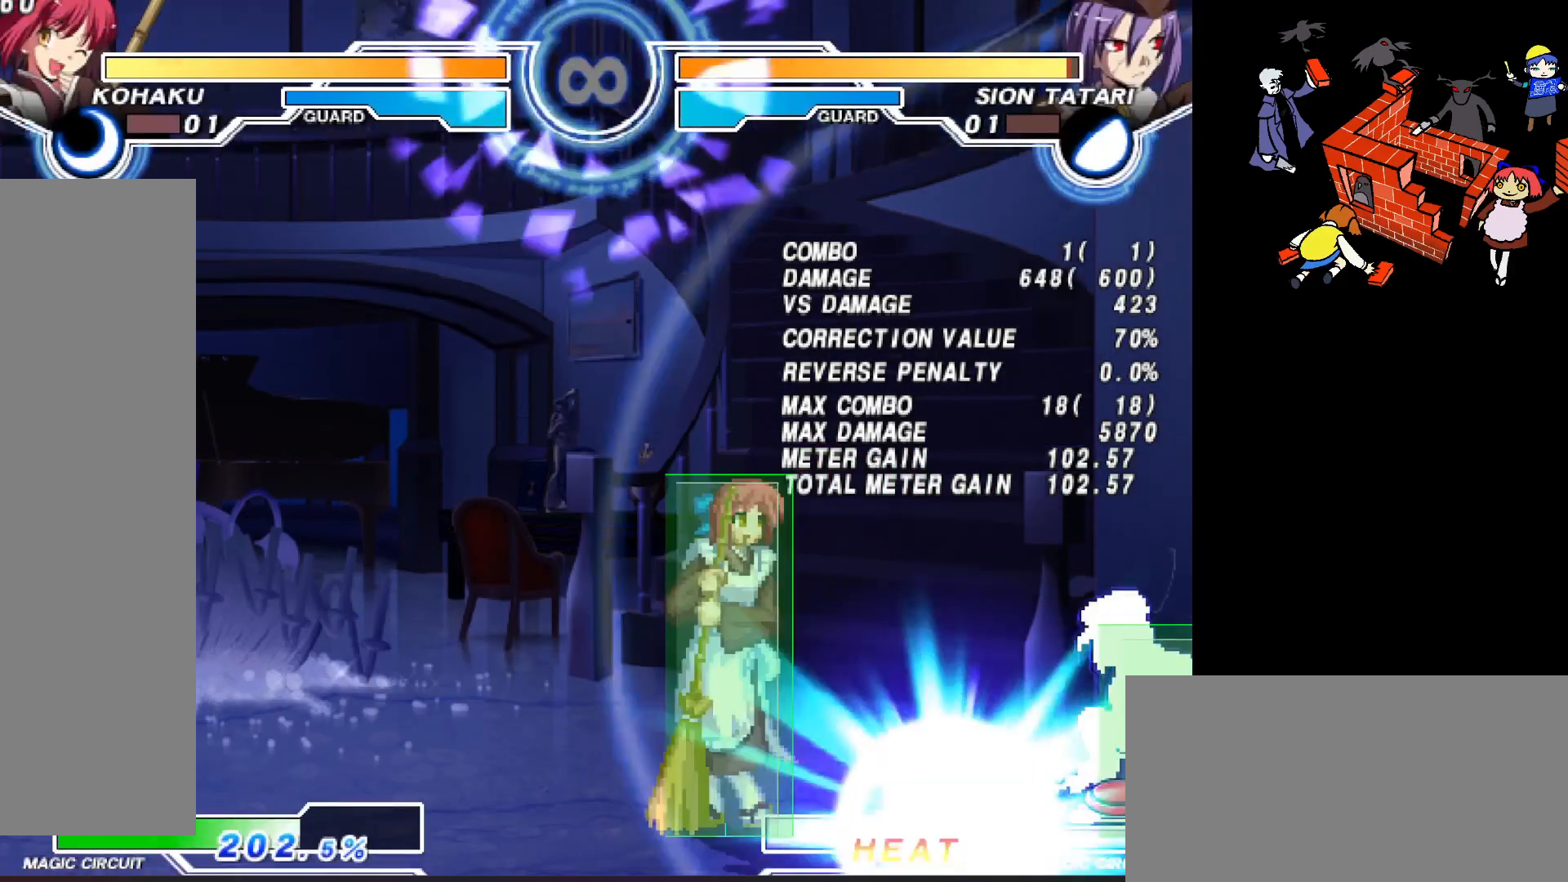
{"buttons": ["DPAD_RIGHT"], "events": []}
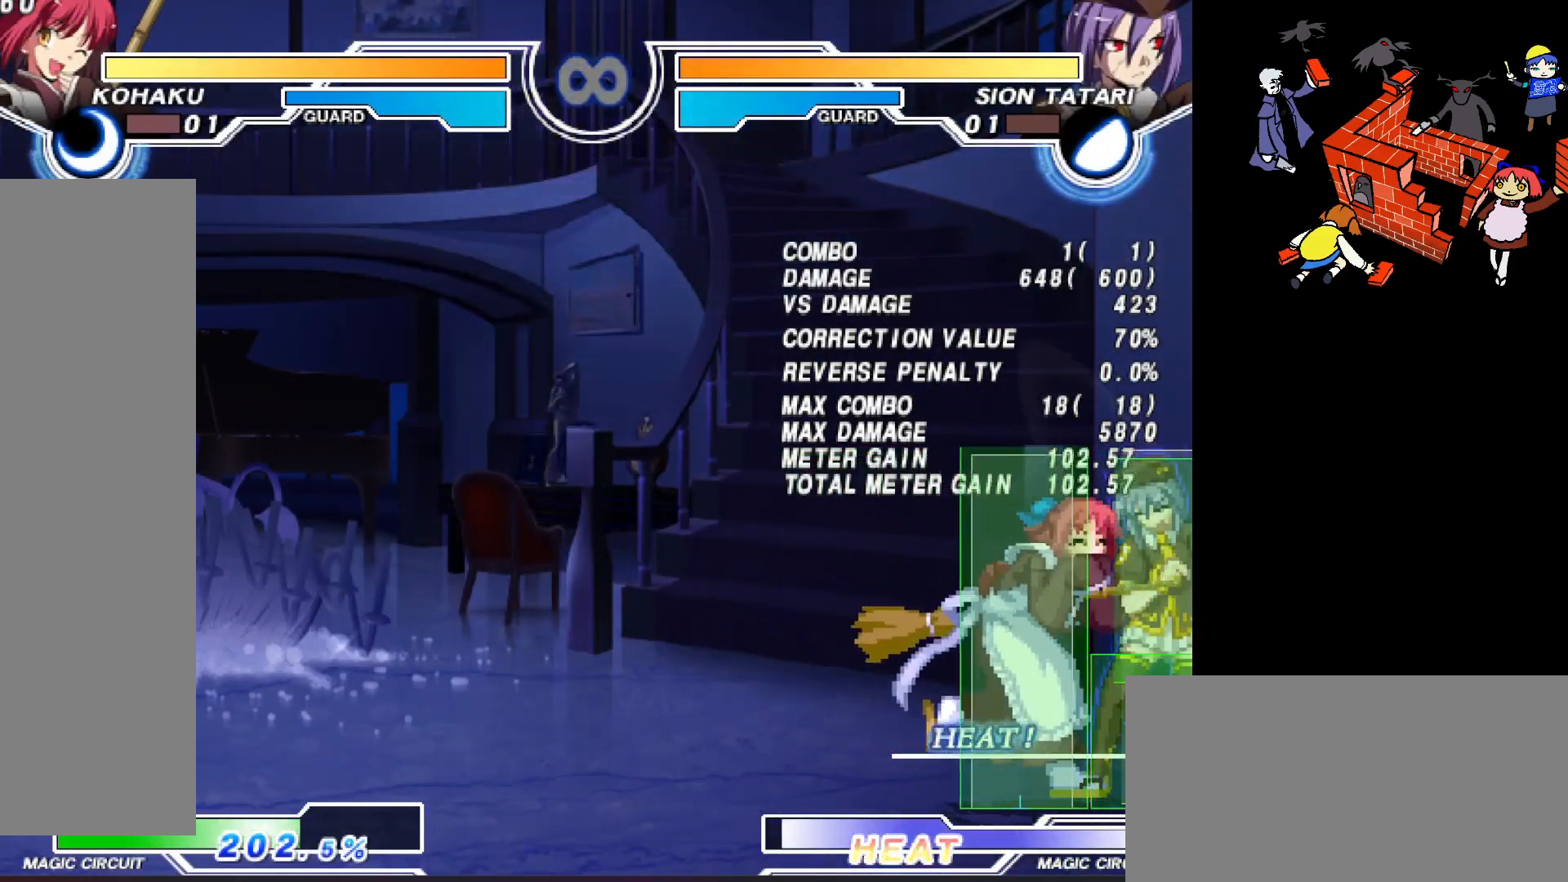
{"buttons": ["DPAD_RIGHT"], "events": [[33, "CROSS", "down"], [150, "CROSS", "up"]]}
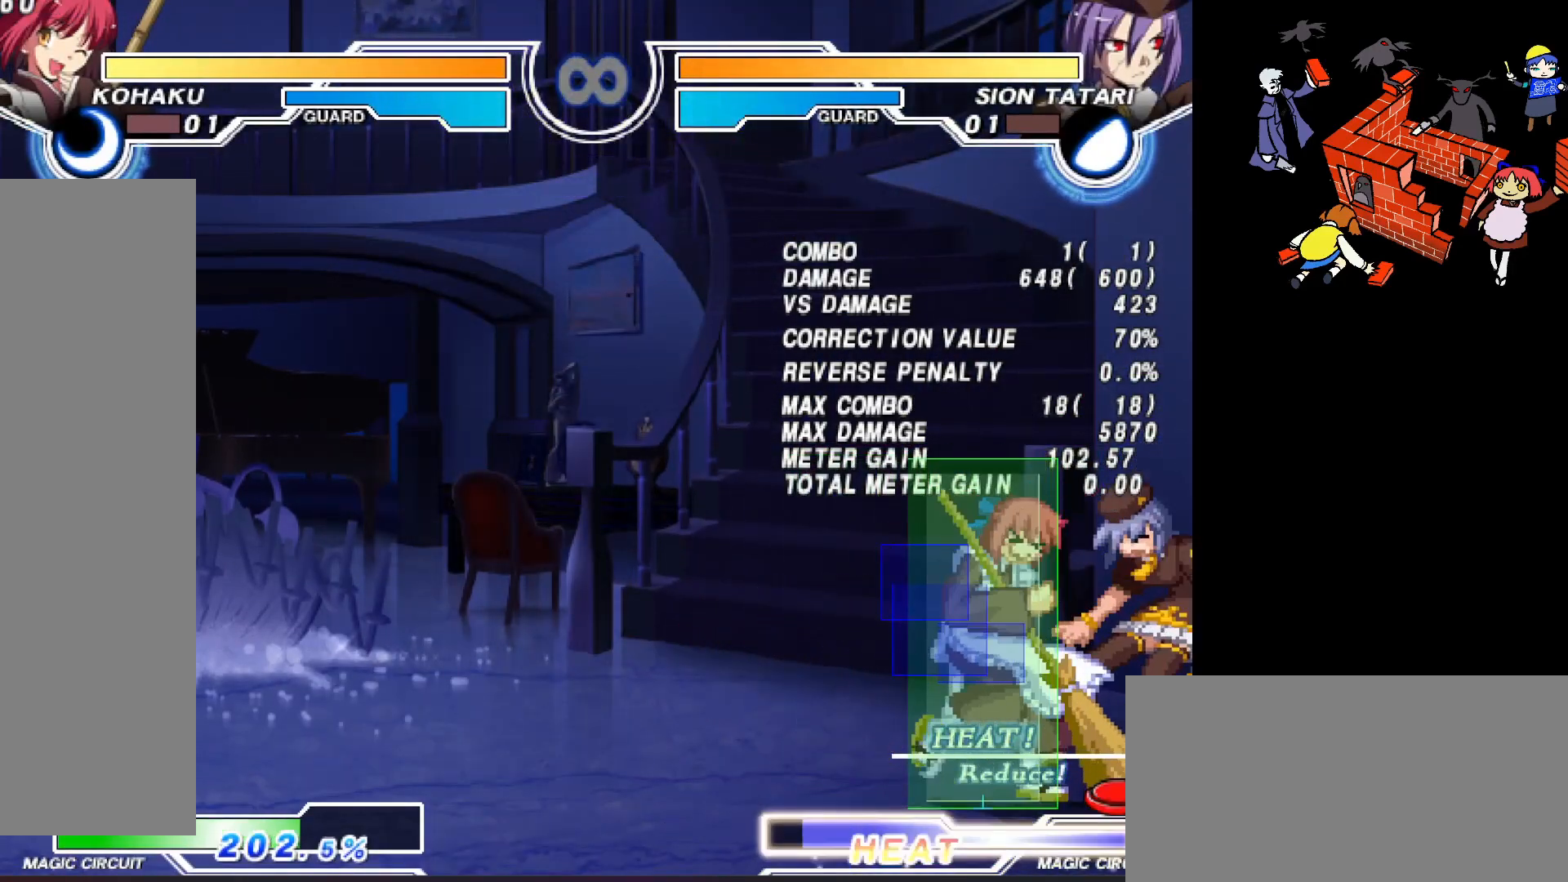
{"buttons": [], "events": [[150, "DPAD_RIGHT", "up"]]}
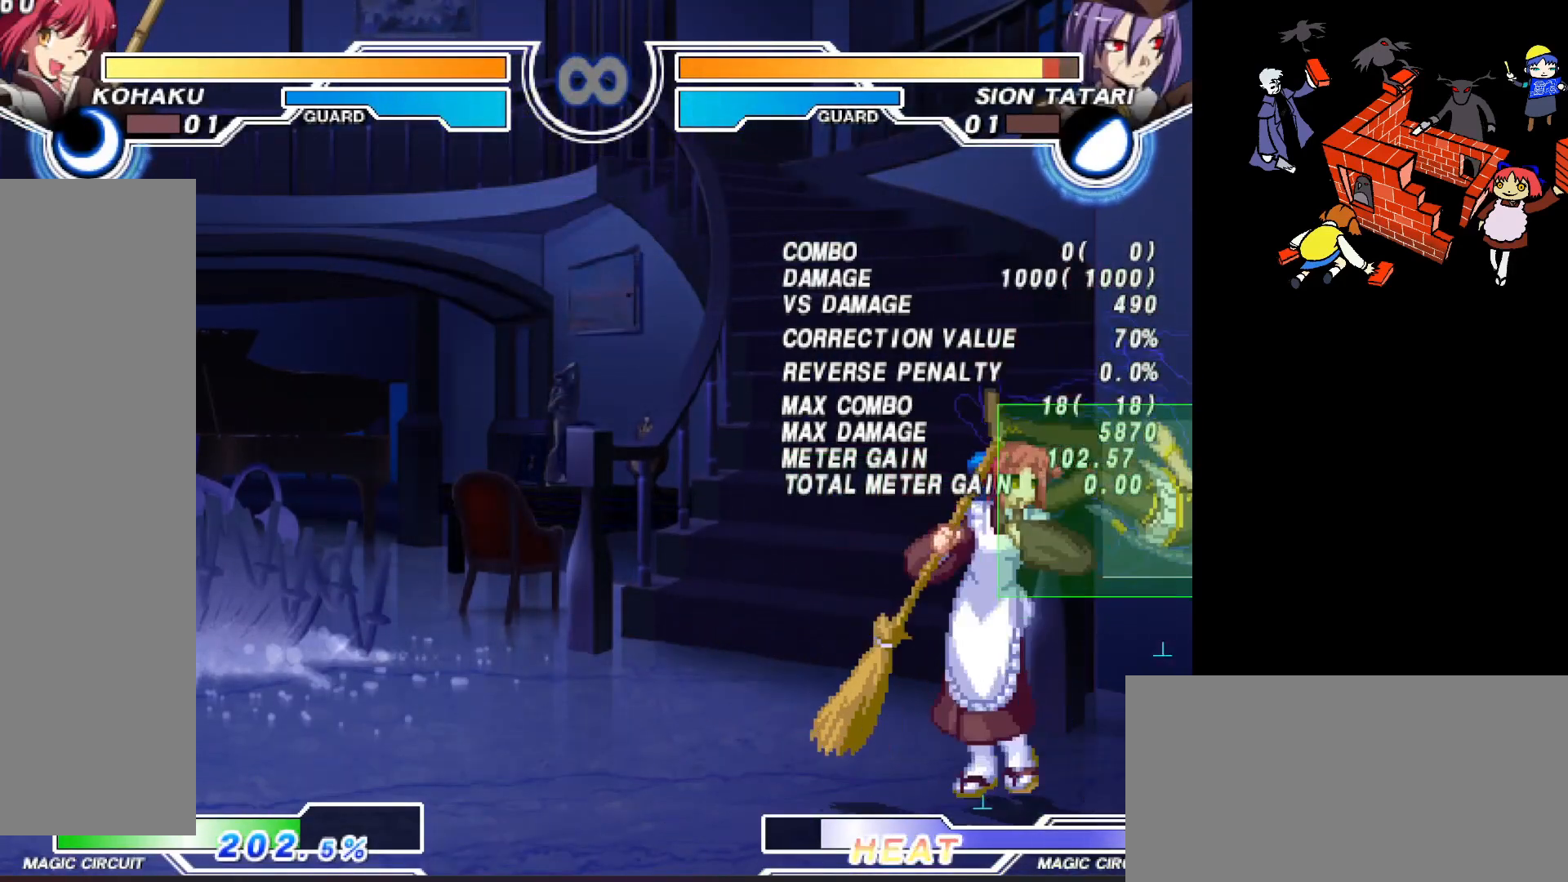
{"buttons": [], "events": []}
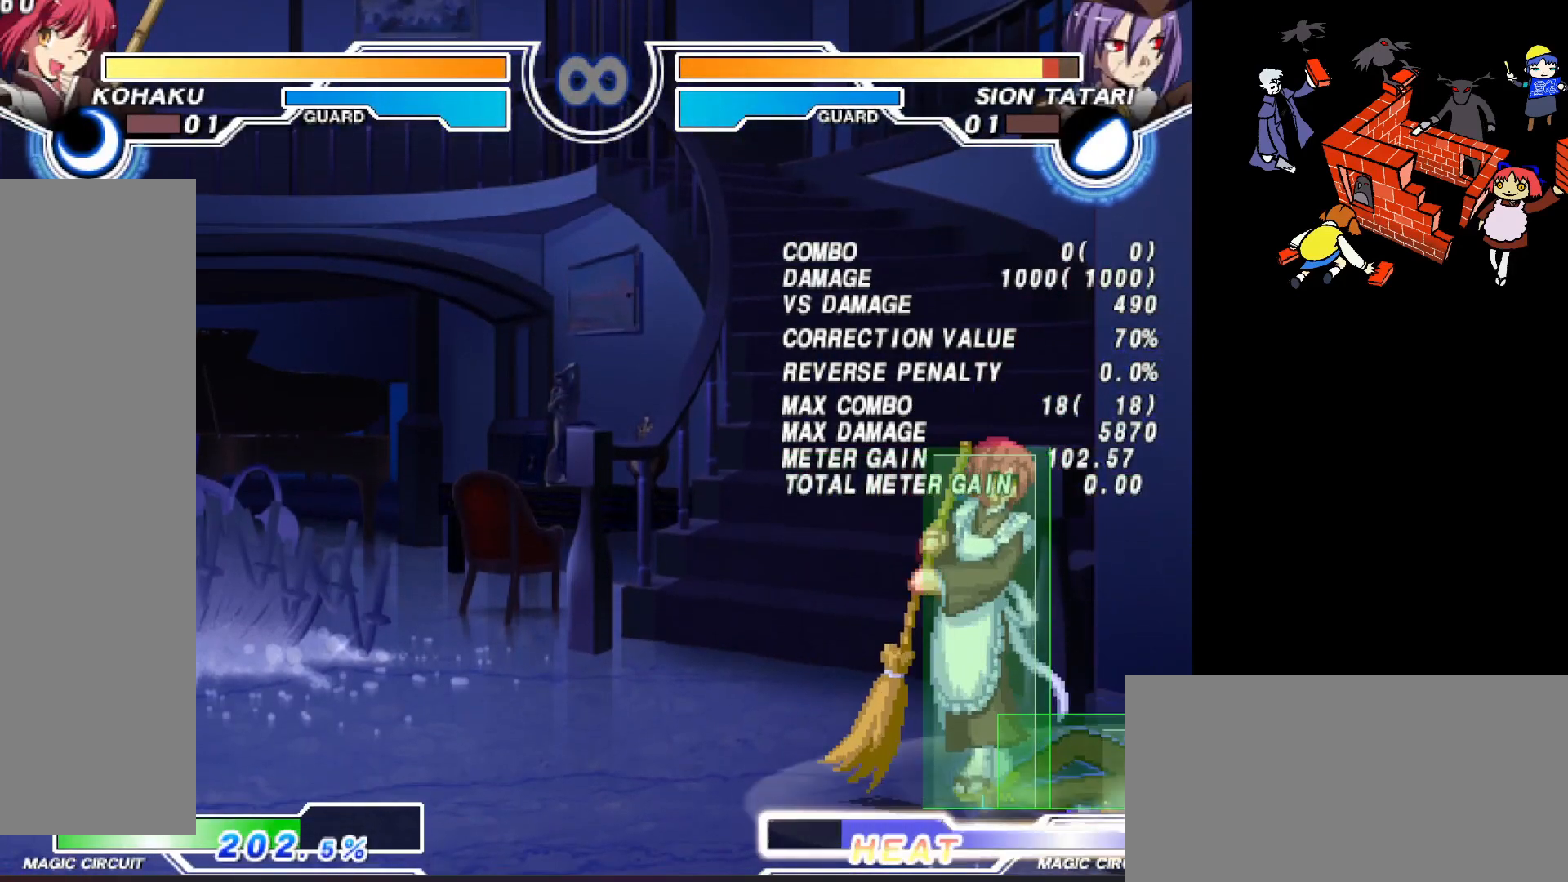
{"buttons": [], "events": []}
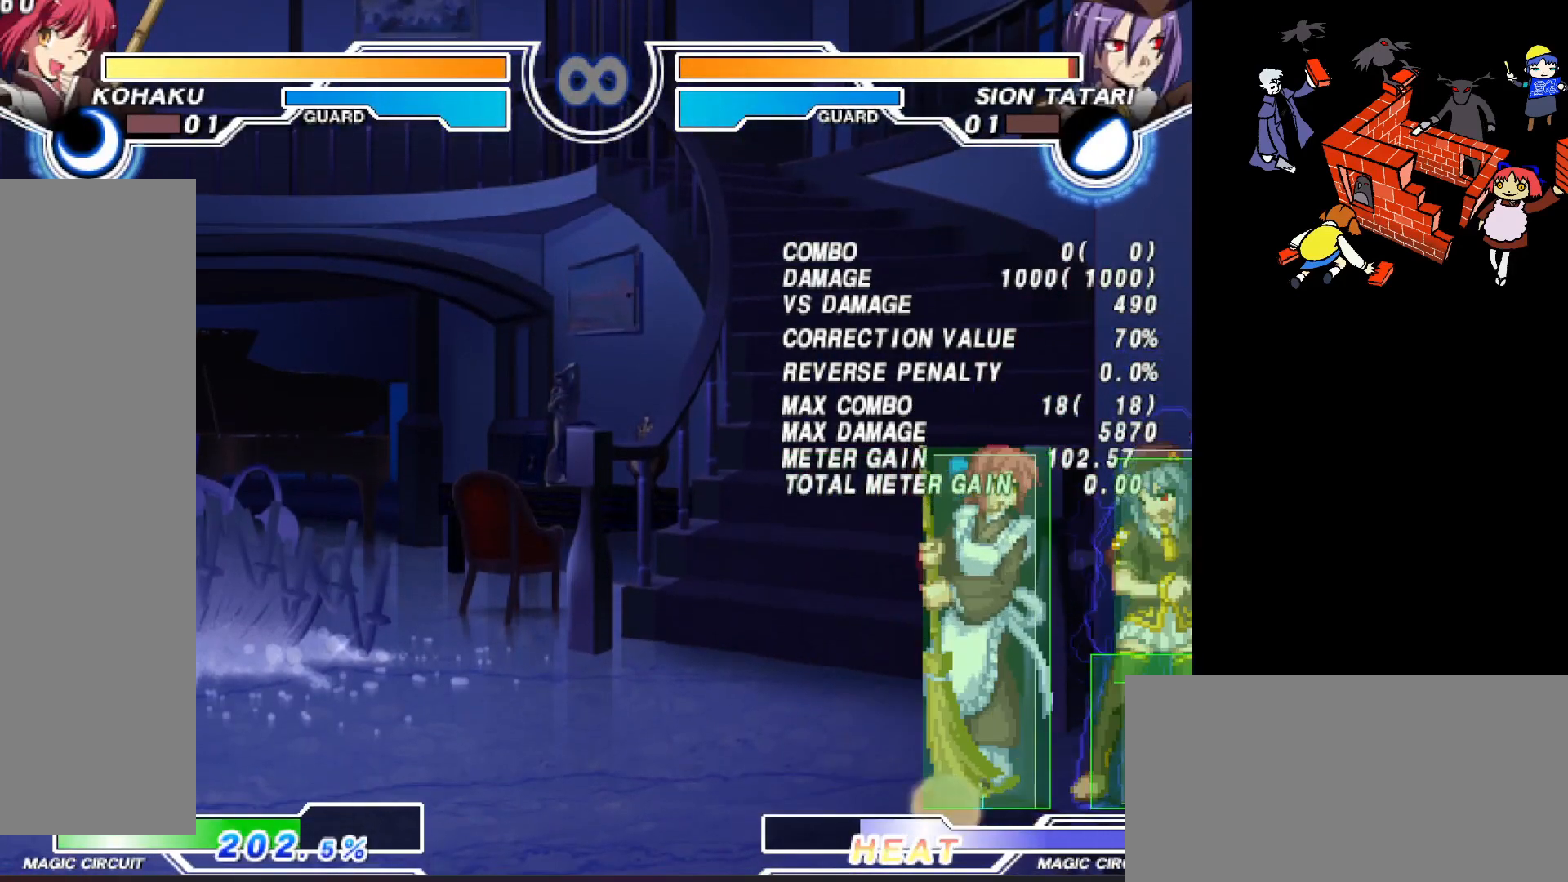
{"buttons": [], "events": []}
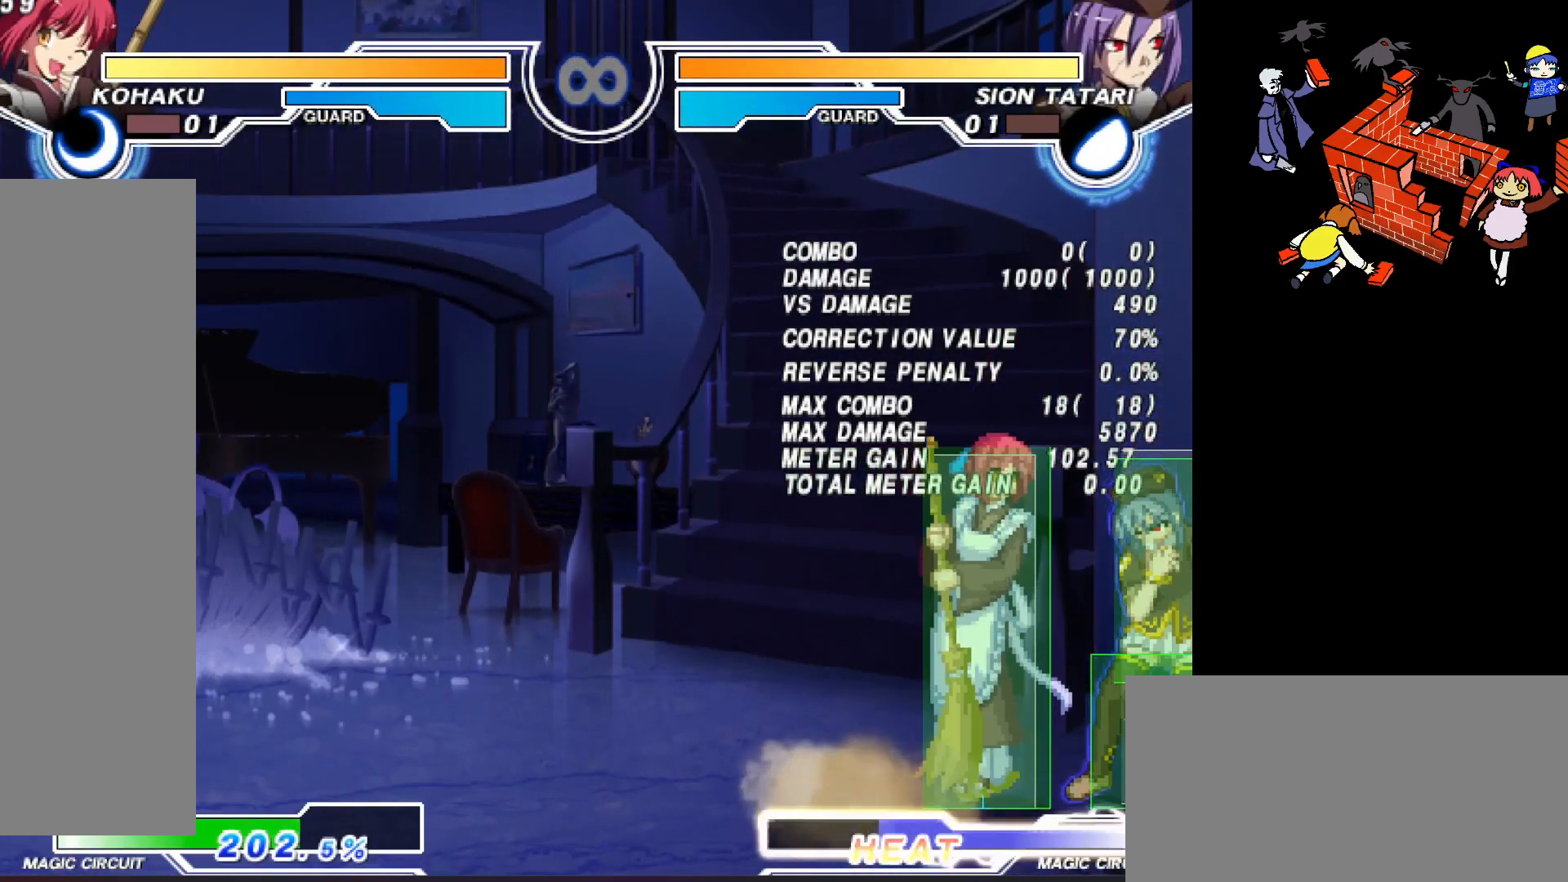
{"buttons": [], "events": []}